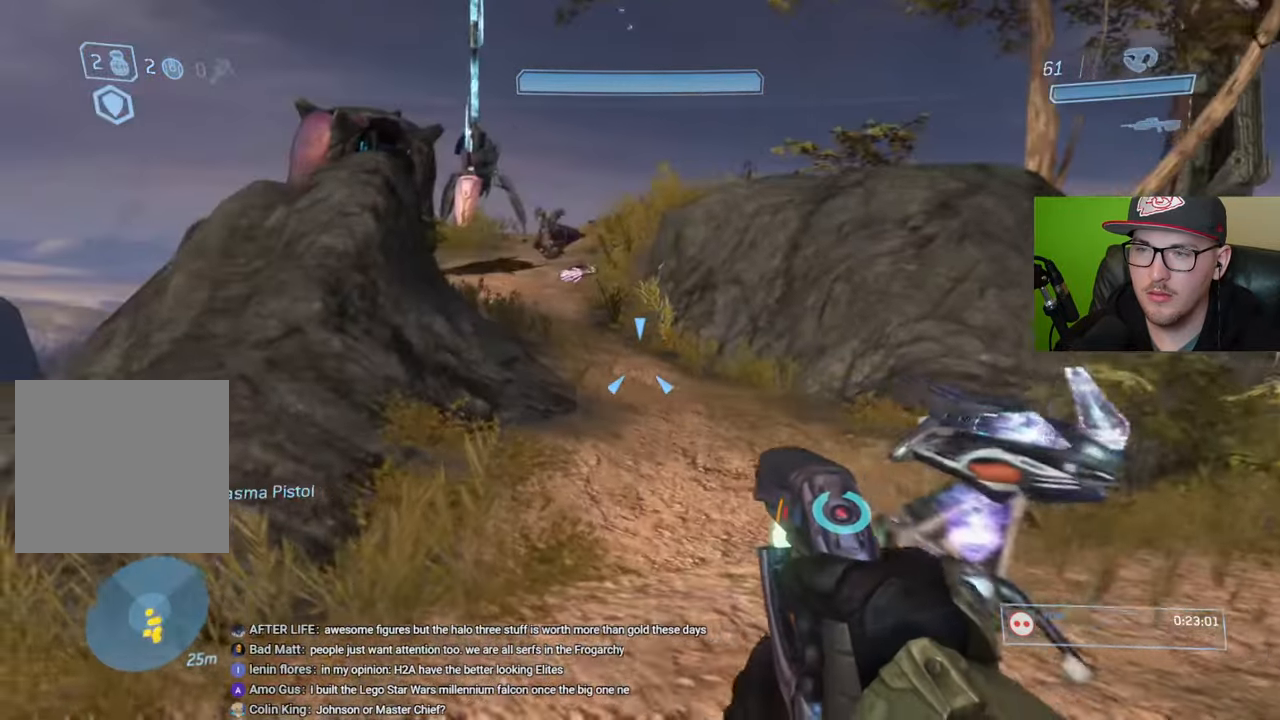
Gameplay with a controller (Xbox layout); each line is a JSON object with the inputs held at the frame after it. "events" lists button and stick changes between this image and that frame as [ms after this image, input, new state], when the widget could be followed in between.
{"buttons": [], "left_stick": "up-left", "right_stick": "right", "events": [[317, "right_stick", "right"]]}
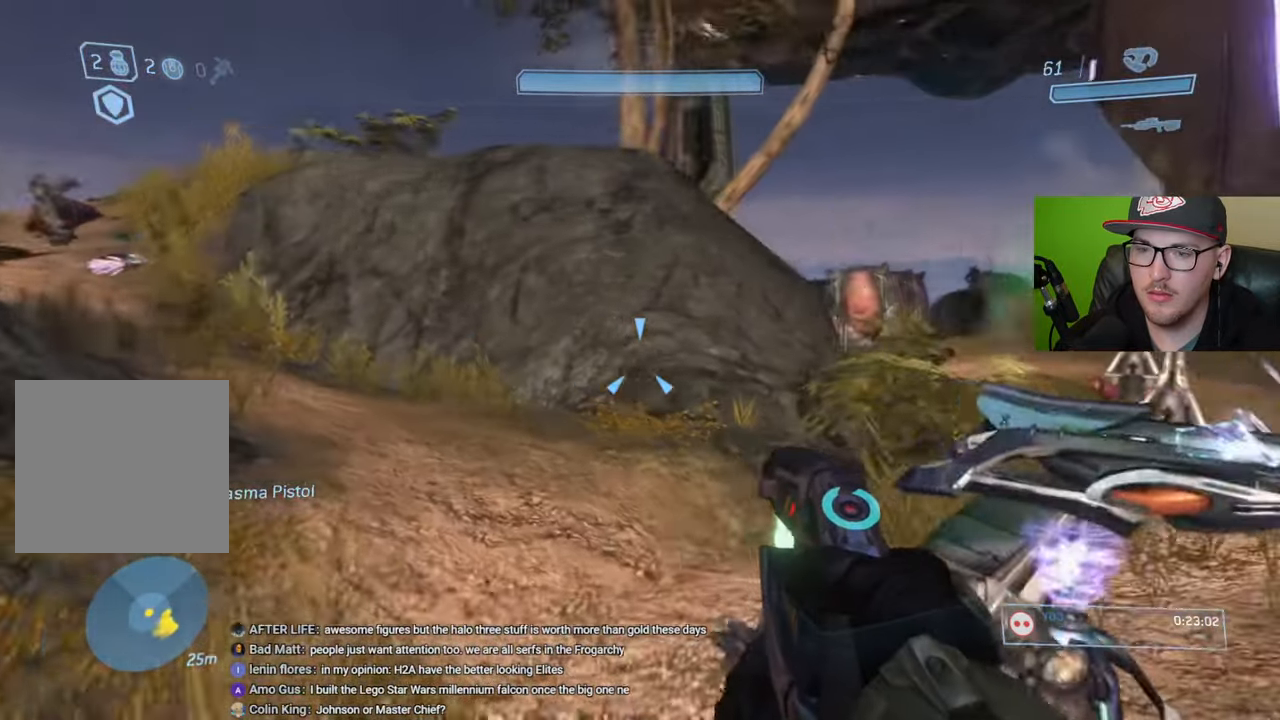
{"buttons": [], "left_stick": "up-left", "right_stick": "up-right", "events": [[33, "right_stick", "center"], [217, "Y", "down"], [283, "Y", "up"], [433, "right_stick", "up-right"]]}
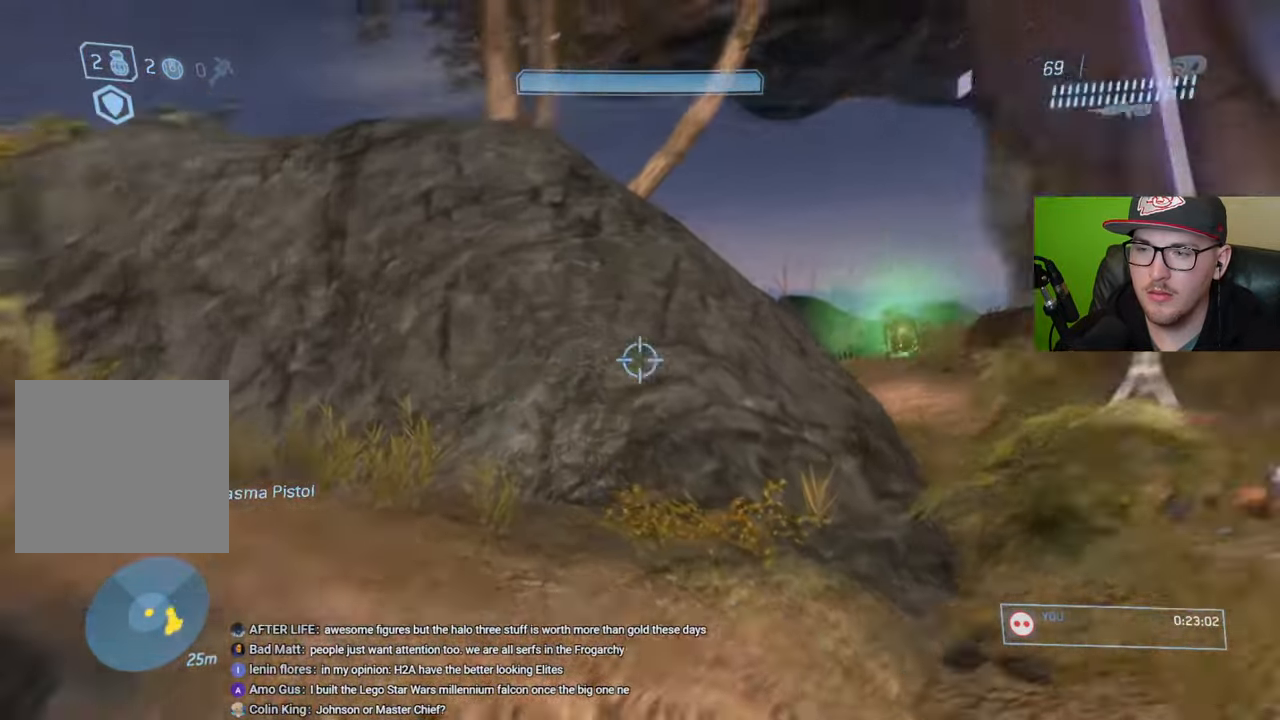
{"buttons": [], "left_stick": "up", "right_stick": "center", "events": [[83, "right_stick", "center"], [167, "R3", "down"], [217, "right_stick", "down"], [250, "R3", "up"], [267, "left_stick", "center"], [400, "right_stick", "center"], [417, "left_stick", "up"]]}
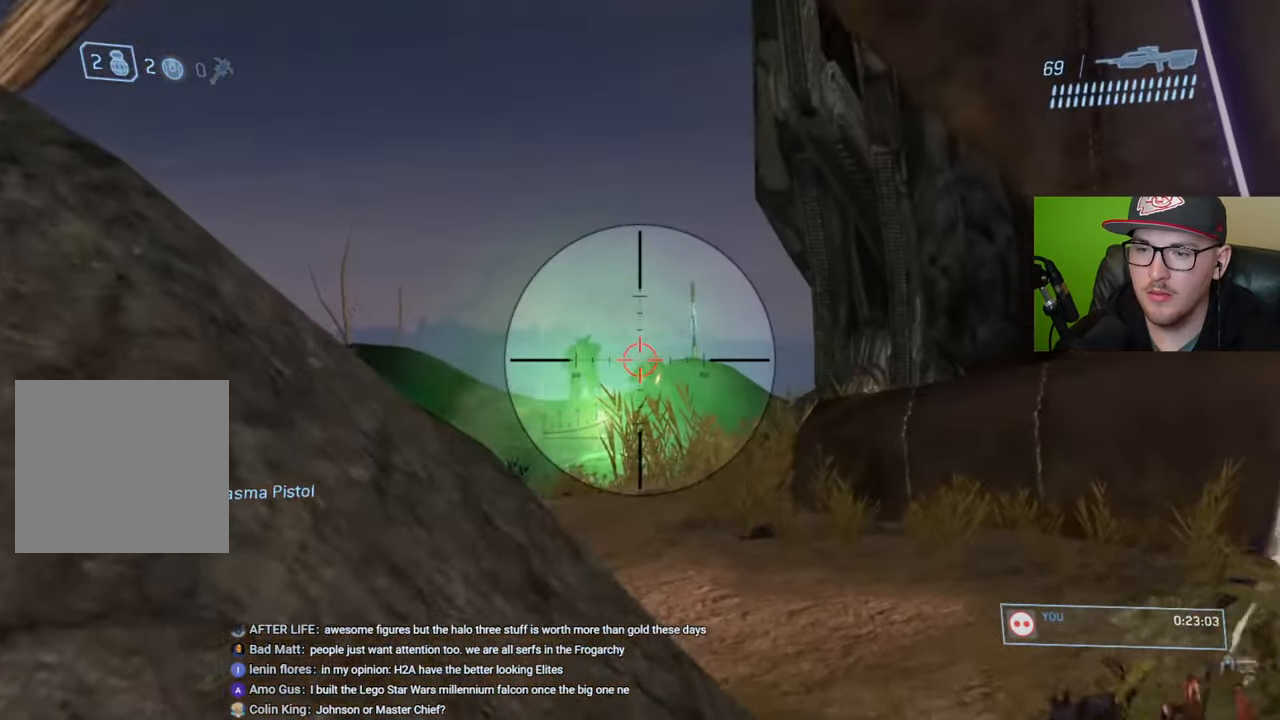
{"buttons": [], "left_stick": "center", "right_stick": "center", "events": [[167, "left_stick", "up-right"], [183, "R2", "down"], [300, "R2", "up"], [350, "left_stick", "center"]]}
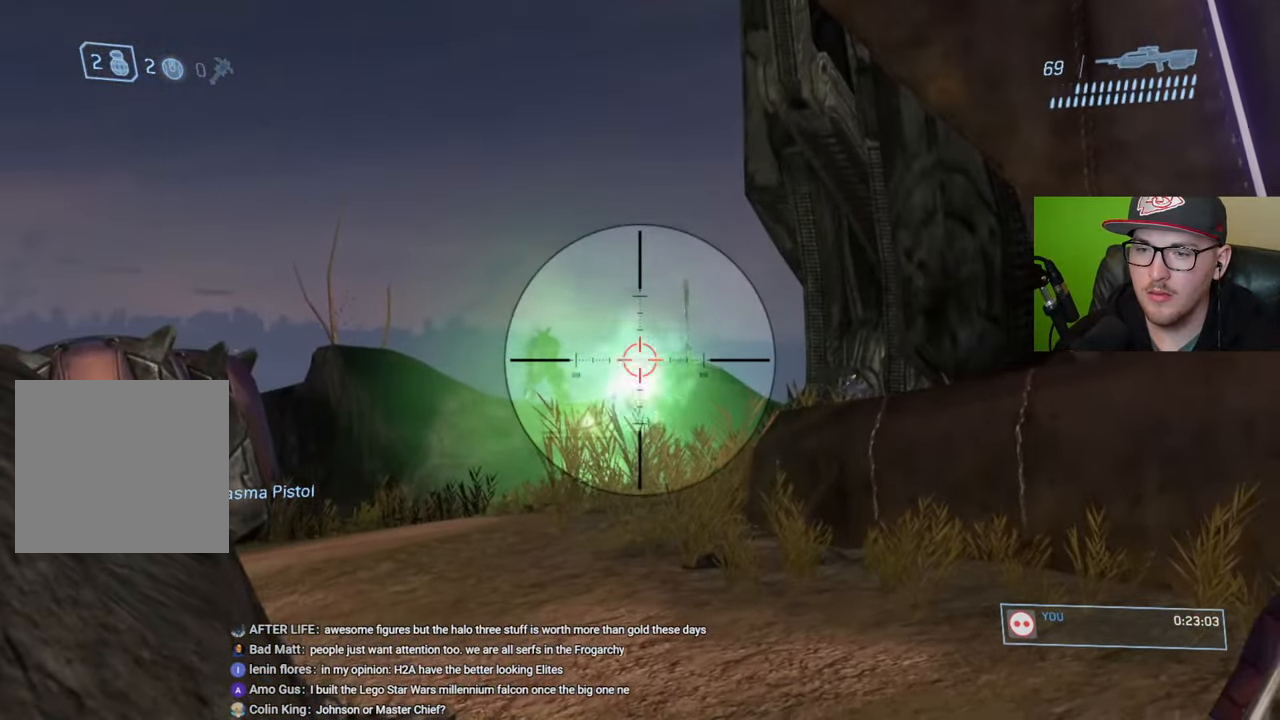
{"buttons": [], "left_stick": "down", "right_stick": "center", "events": [[100, "left_stick", "down-left"], [117, "right_stick", "down"], [200, "R2", "down"], [217, "left_stick", "down"], [217, "right_stick", "center"], [333, "R2", "up"]]}
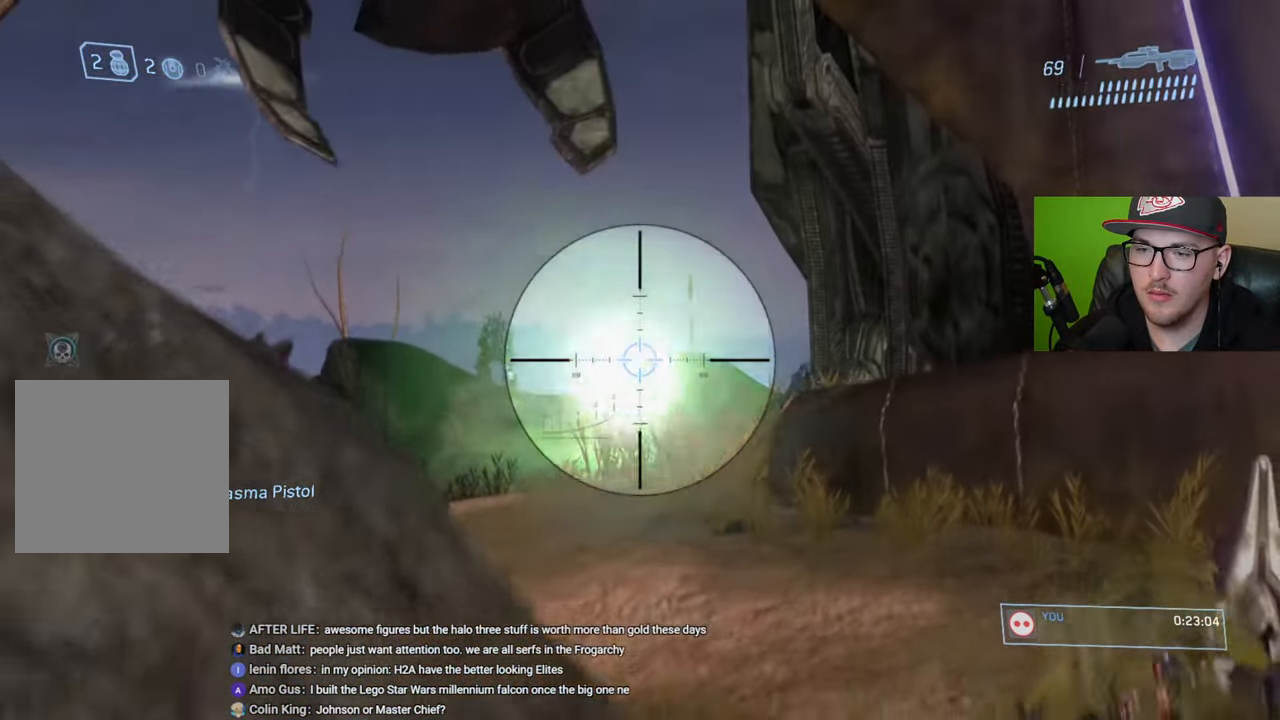
{"buttons": [], "left_stick": "up-left", "right_stick": "left", "events": [[100, "Y", "down"], [117, "left_stick", "left"], [183, "Y", "up"], [333, "right_stick", "left"], [350, "left_stick", "up-left"]]}
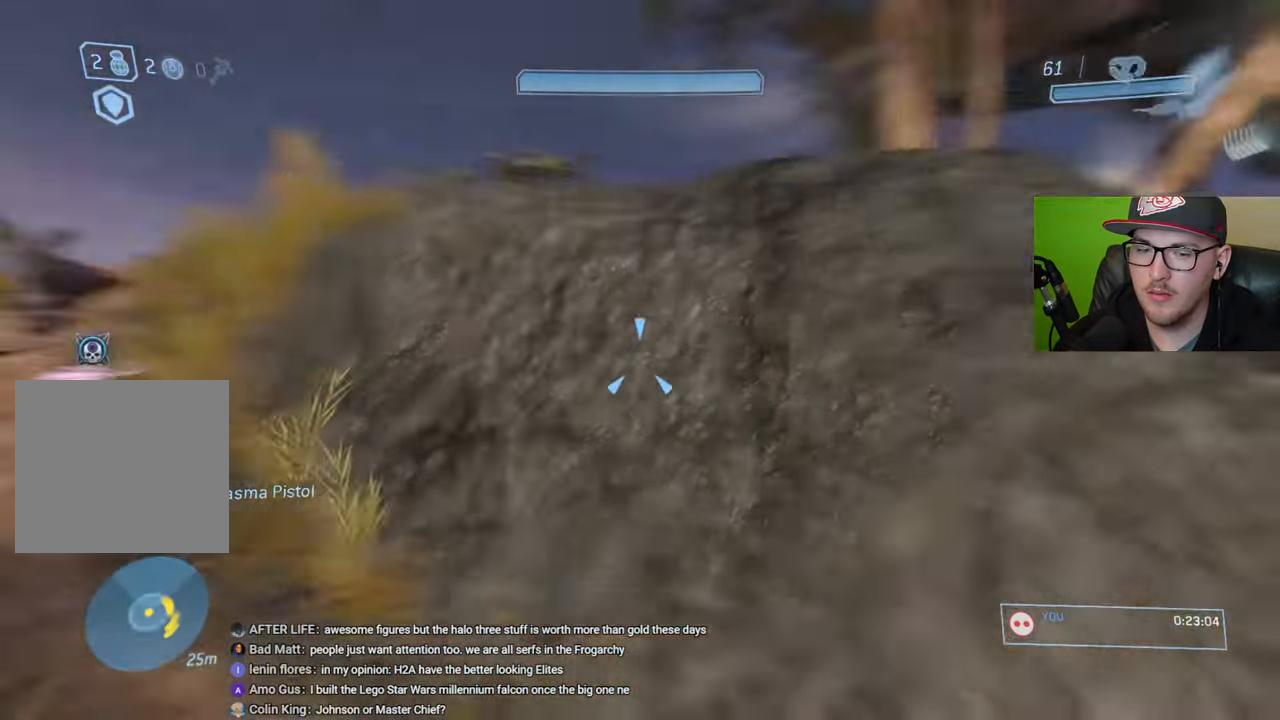
{"buttons": [], "left_stick": "up-left", "right_stick": "center", "events": [[83, "right_stick", "center"]]}
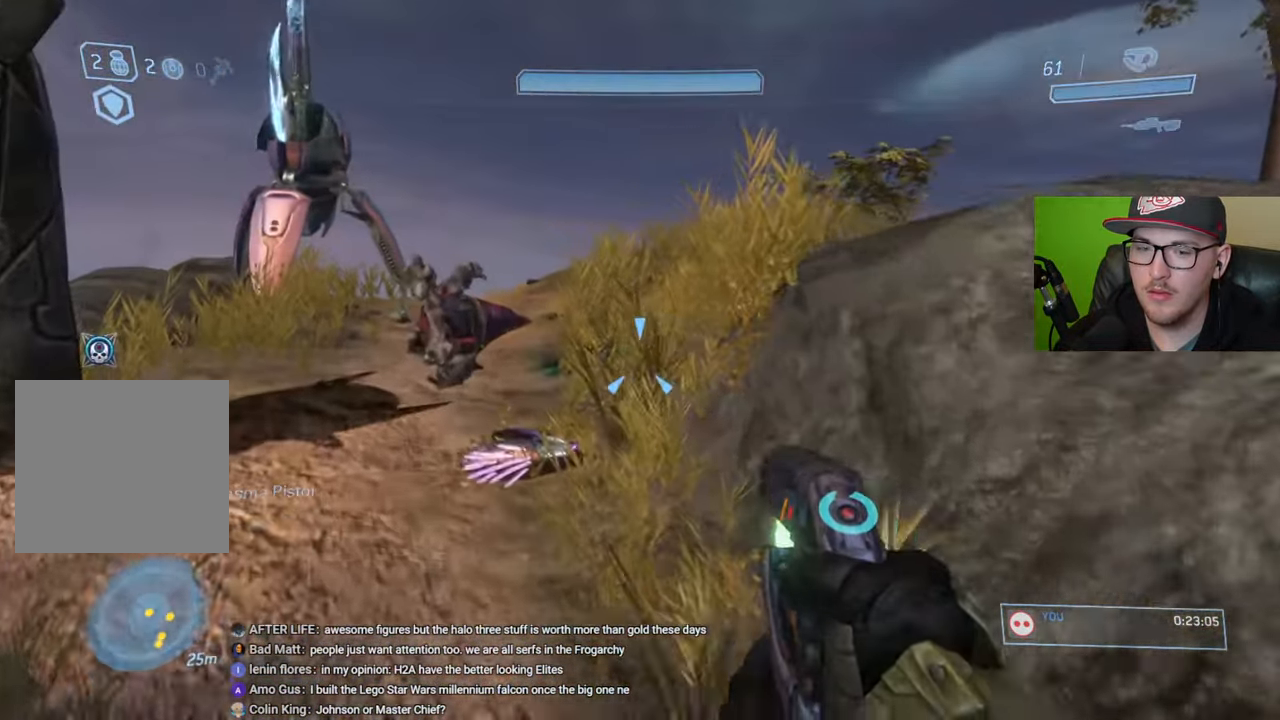
{"buttons": [], "left_stick": "up-left", "right_stick": "center", "events": []}
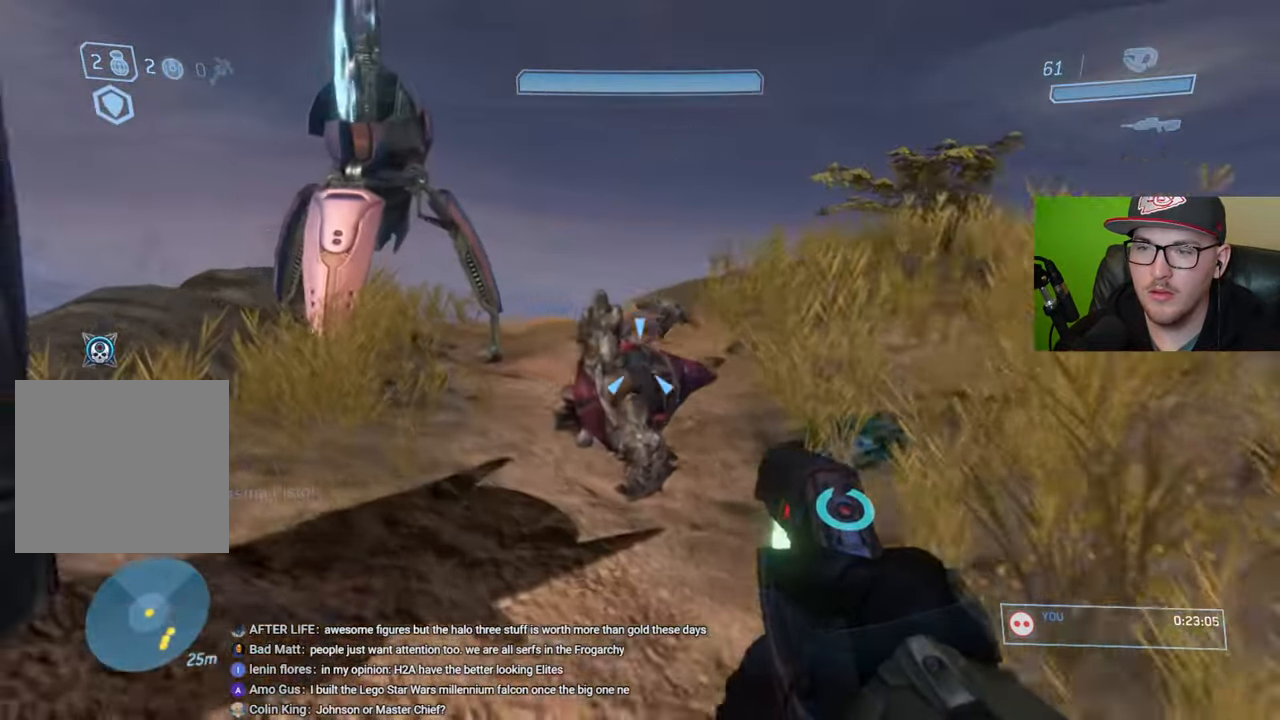
{"buttons": [], "left_stick": "up-left", "right_stick": "down-right", "events": [[83, "right_stick", "right"], [433, "right_stick", "down-right"]]}
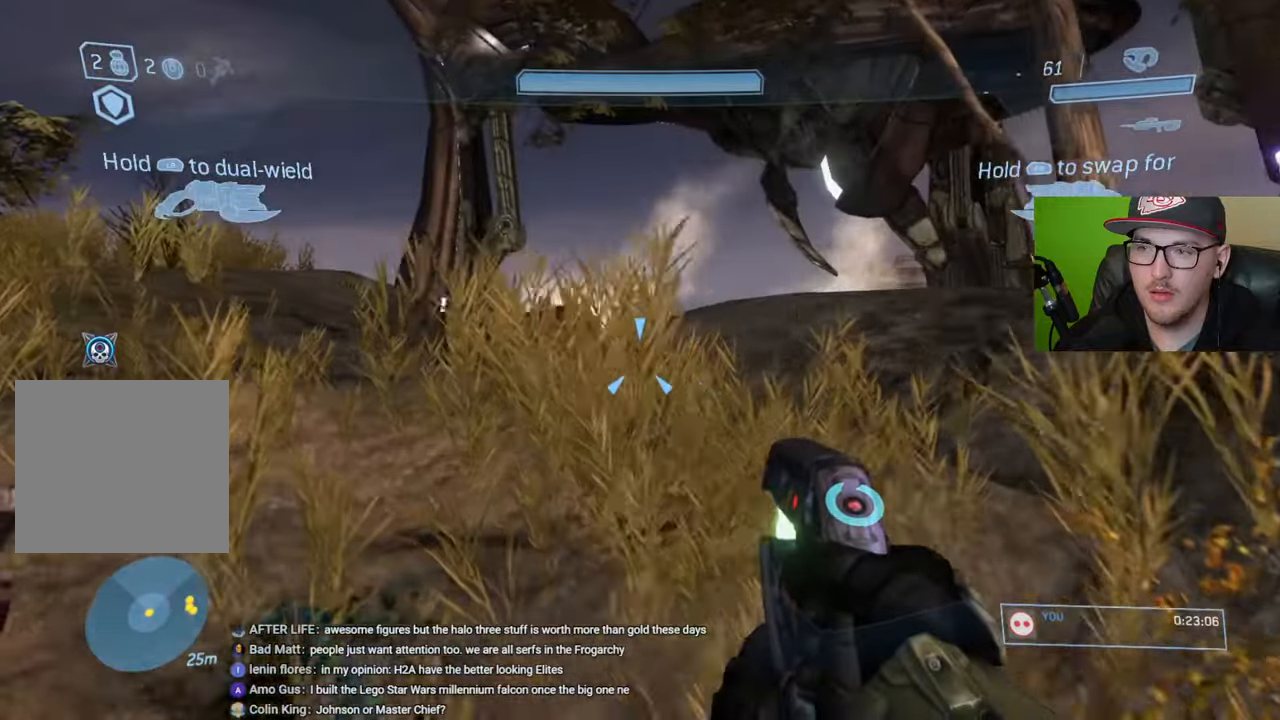
{"buttons": ["R2"], "left_stick": "up-left", "right_stick": "down-right", "events": [[483, "R2", "down"]]}
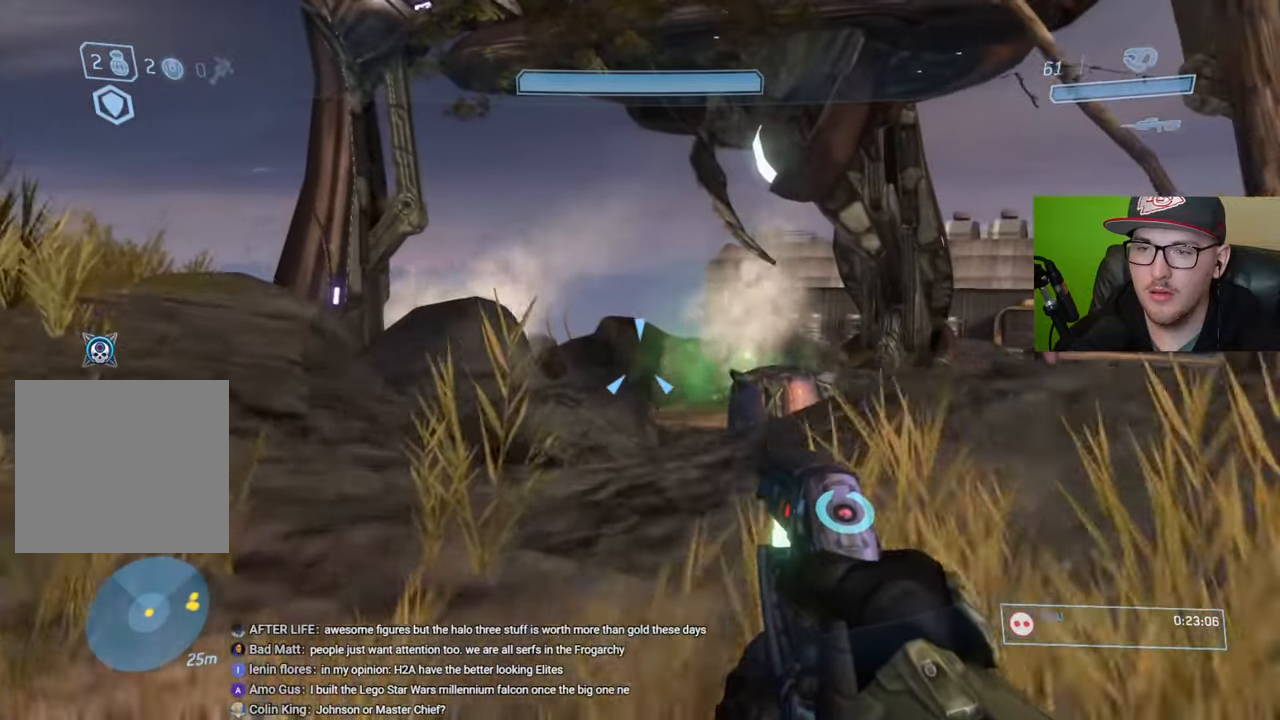
{"buttons": ["R2"], "left_stick": "up-right", "right_stick": "down", "events": [[17, "right_stick", "center"], [117, "left_stick", "center"], [300, "right_stick", "down"], [350, "left_stick", "up-right"]]}
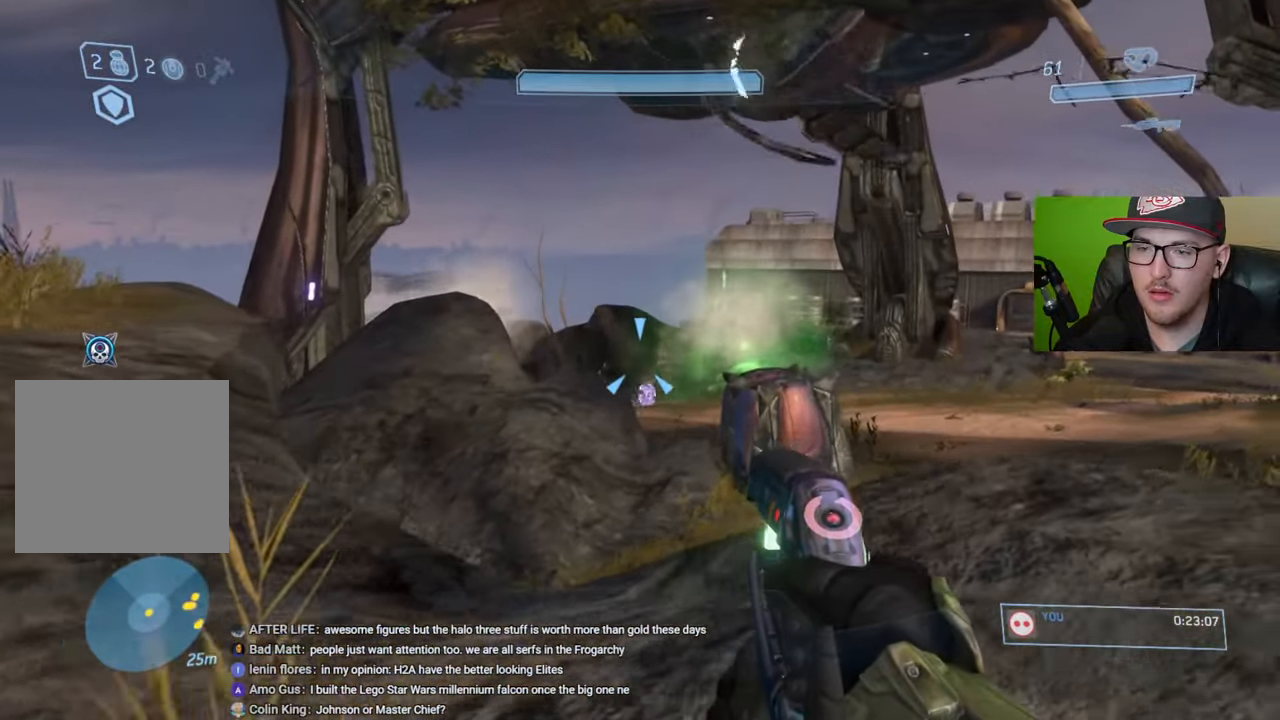
{"buttons": ["R2"], "left_stick": "center", "right_stick": "center", "events": [[50, "right_stick", "center"], [233, "right_stick", "down"], [350, "right_stick", "left"], [417, "left_stick", "center"], [467, "right_stick", "center"]]}
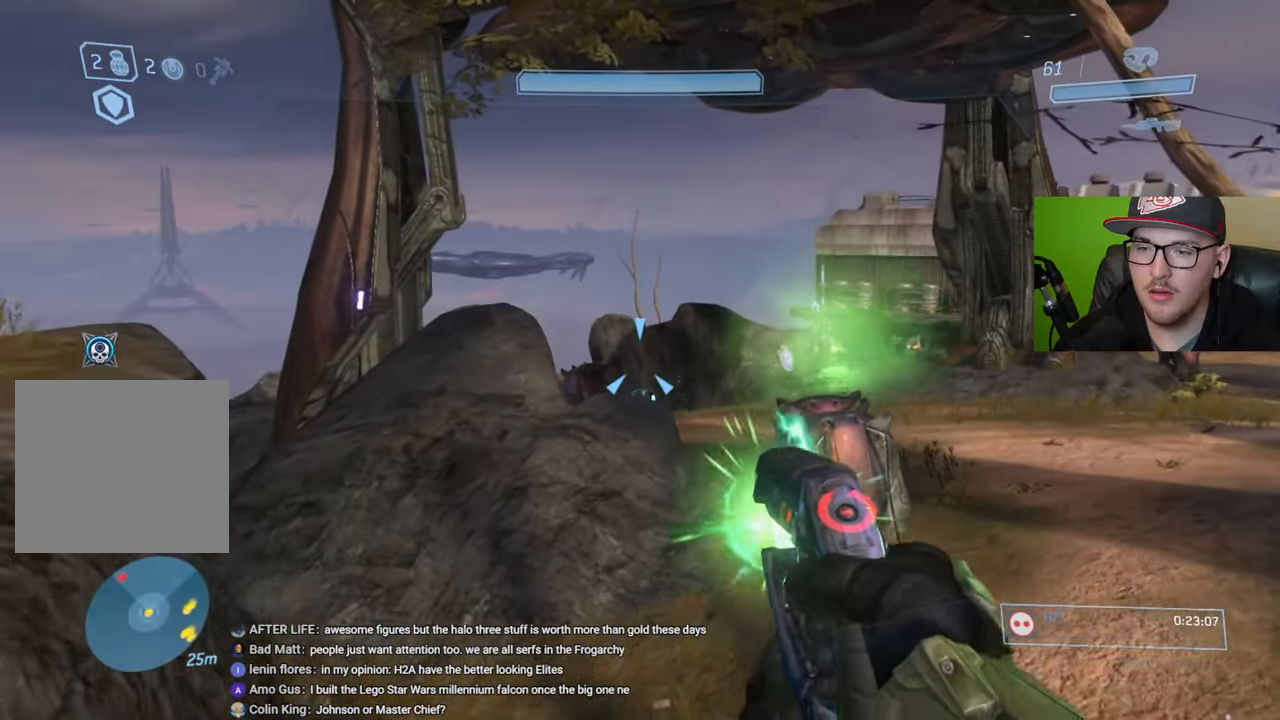
{"buttons": [], "left_stick": "down", "right_stick": "center", "events": [[67, "left_stick", "right"], [100, "R2", "up"], [217, "Y", "down"], [283, "left_stick", "down-right"], [300, "Y", "up"], [450, "left_stick", "down"]]}
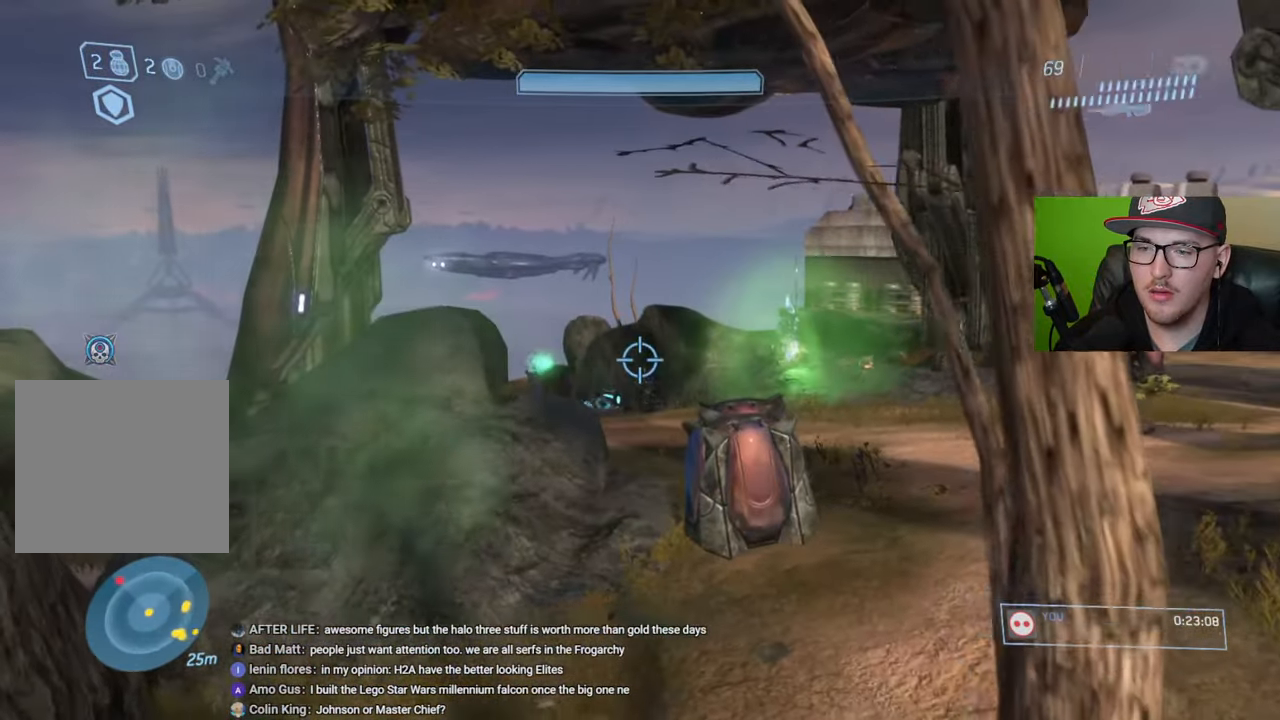
{"buttons": [], "left_stick": "left", "right_stick": "center", "events": [[83, "left_stick", "down-left"], [333, "left_stick", "up-left"], [433, "left_stick", "center"], [433, "right_stick", "right"], [500, "left_stick", "left"], [500, "right_stick", "center"]]}
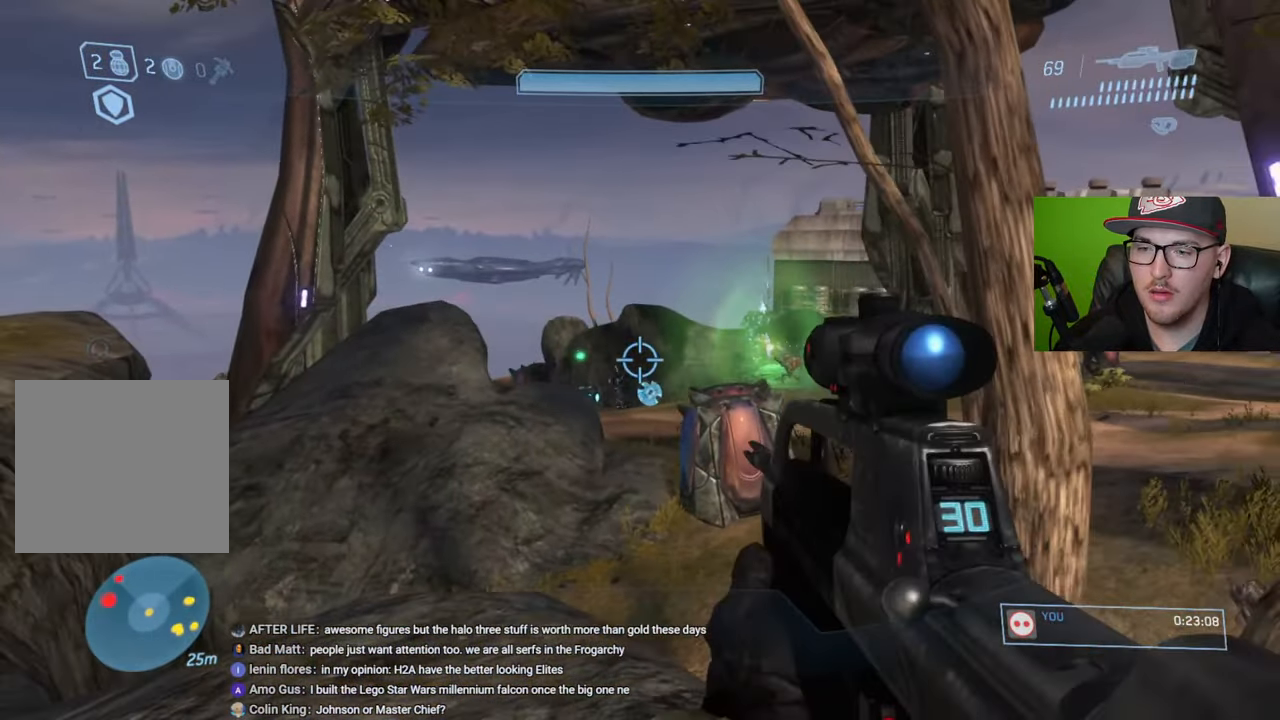
{"buttons": [], "left_stick": "center", "right_stick": "down-left", "events": [[83, "R3", "down"], [183, "R3", "up"], [183, "right_stick", "down"], [267, "left_stick", "center"], [267, "right_stick", "center"], [317, "R2", "down"], [350, "left_stick", "left"], [350, "right_stick", "down-left"], [433, "R2", "up"], [500, "left_stick", "center"]]}
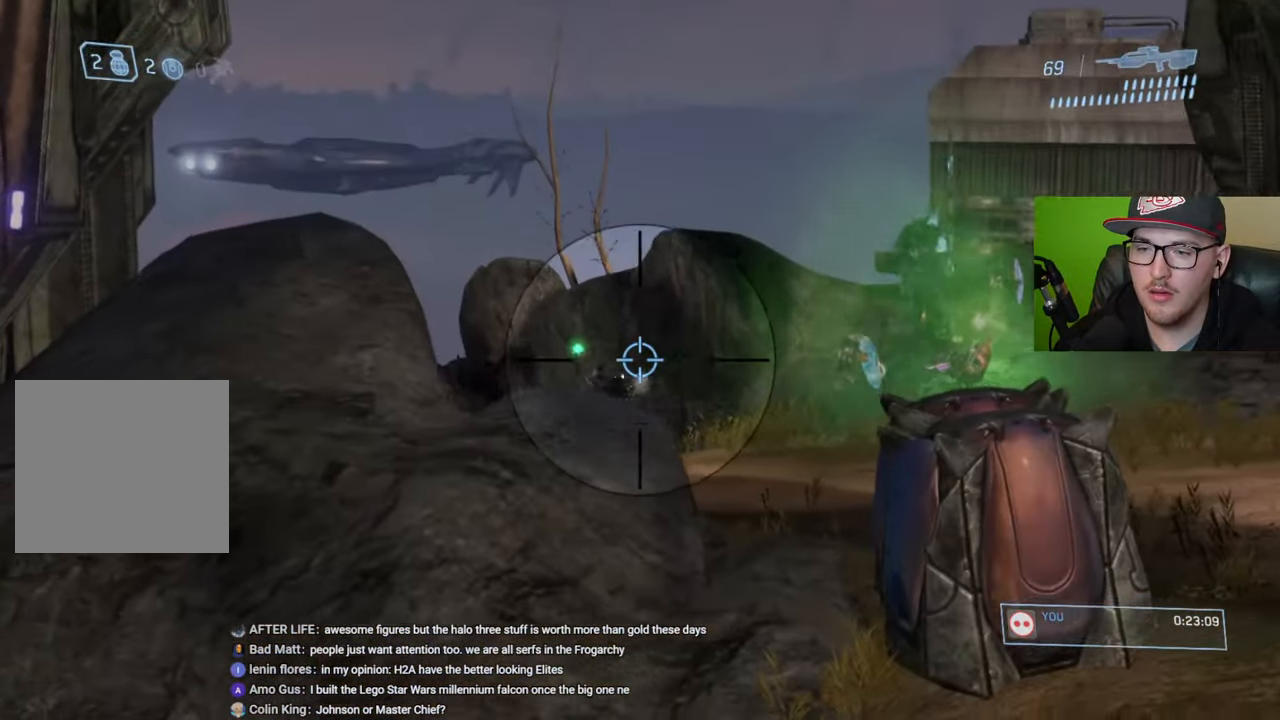
{"buttons": [], "left_stick": "center", "right_stick": "center", "events": [[133, "left_stick", "right"], [283, "right_stick", "center"], [333, "right_stick", "right"], [467, "left_stick", "center"], [467, "right_stick", "center"]]}
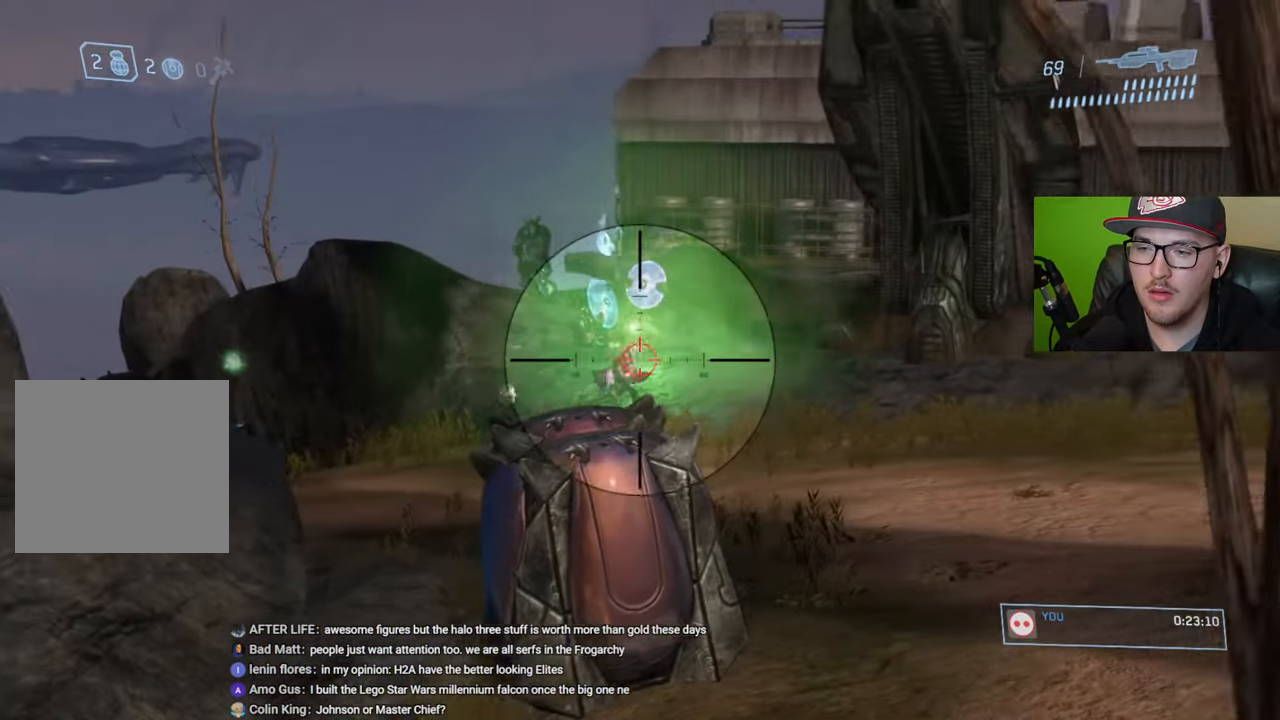
{"buttons": ["R2"], "left_stick": "left", "right_stick": "center", "events": [[83, "left_stick", "left"], [217, "right_stick", "down-left"], [317, "right_stick", "left"], [383, "R2", "down"], [433, "right_stick", "center"]]}
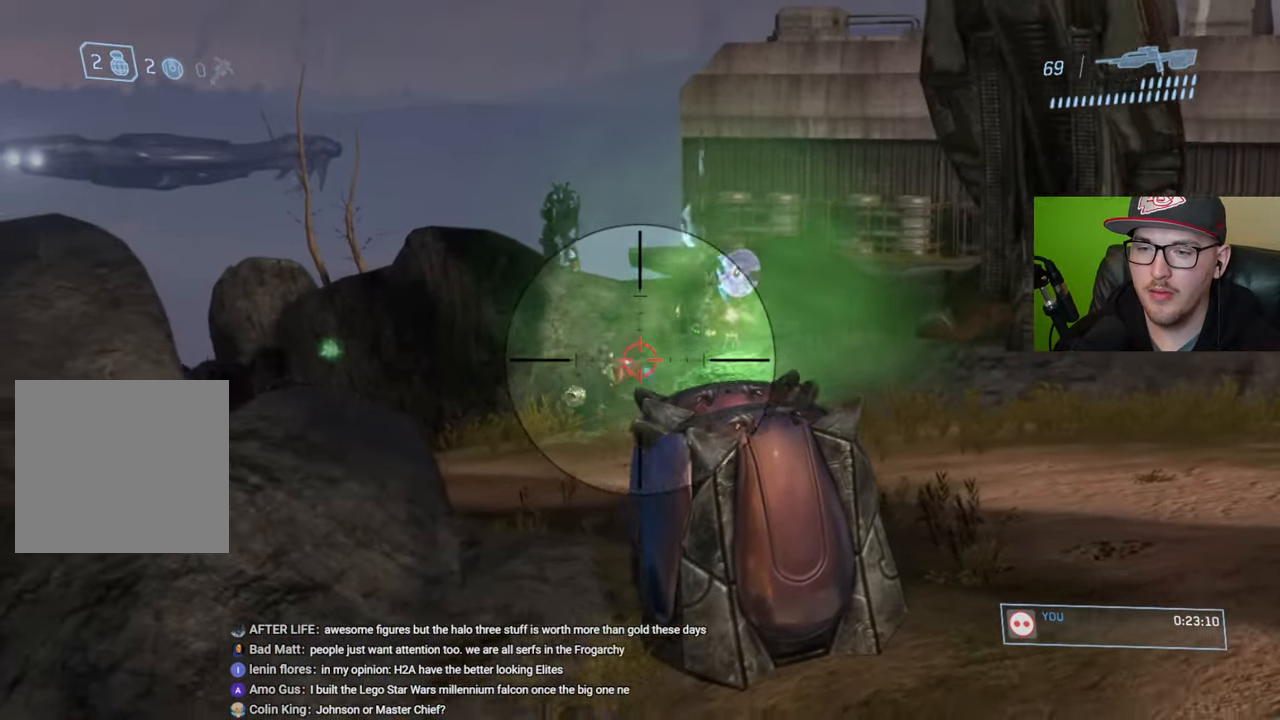
{"buttons": [], "left_stick": "left", "right_stick": "left", "events": [[17, "R2", "up"], [50, "right_stick", "left"], [133, "right_stick", "up-left"], [267, "right_stick", "left"], [300, "R2", "down"], [317, "left_stick", "center"], [417, "left_stick", "left"], [450, "R2", "up"]]}
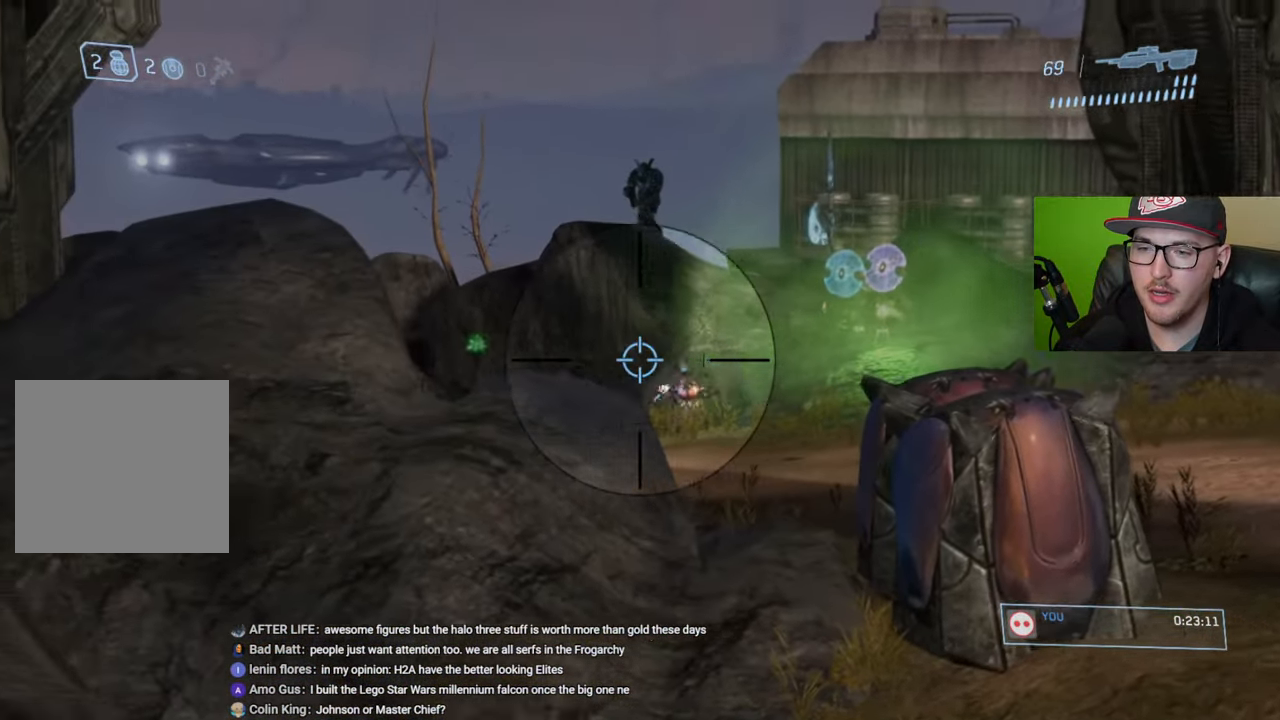
{"buttons": [], "left_stick": "right", "right_stick": "up-right", "events": [[33, "left_stick", "center"], [150, "left_stick", "right"], [150, "right_stick", "center"], [233, "right_stick", "right"], [450, "right_stick", "up-right"]]}
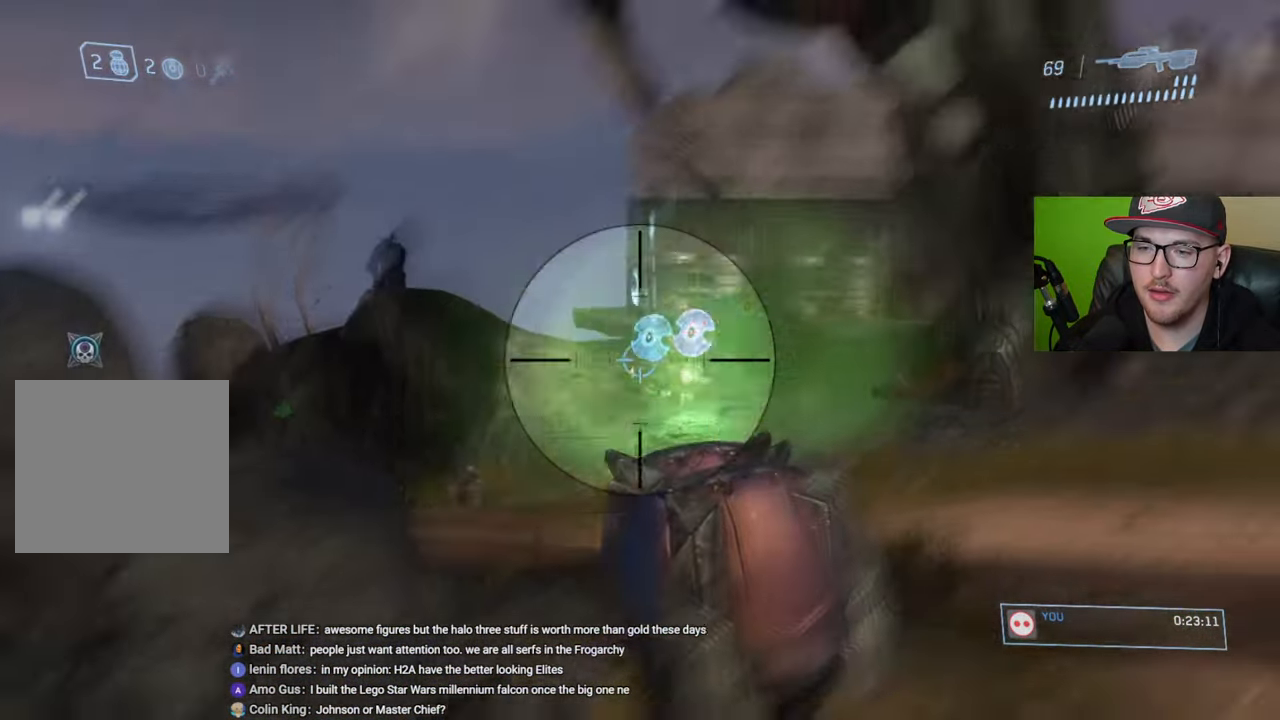
{"buttons": ["R2"], "left_stick": "center", "right_stick": "center", "events": [[67, "right_stick", "center"], [100, "left_stick", "center"], [283, "right_stick", "down"], [333, "left_stick", "right"], [383, "right_stick", "center"], [450, "R2", "down"], [500, "left_stick", "center"]]}
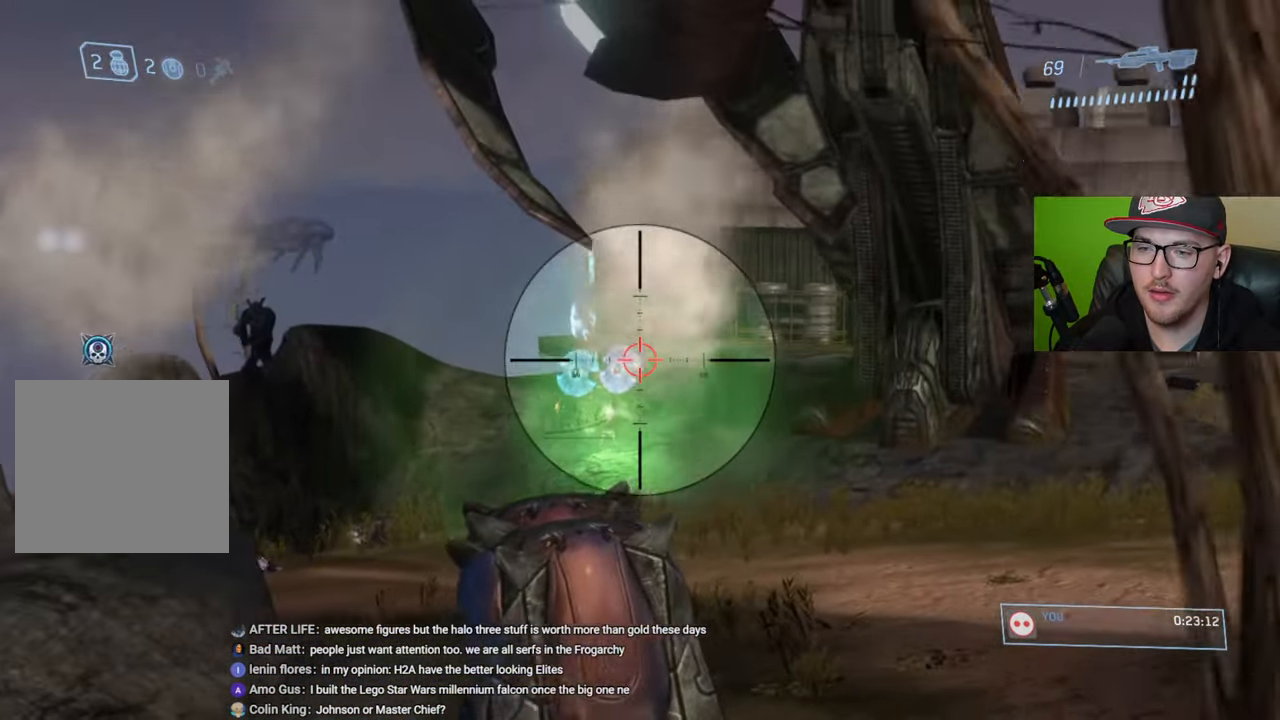
{"buttons": ["R2"], "left_stick": "left", "right_stick": "center", "events": [[83, "R2", "up"], [200, "left_stick", "left"], [233, "right_stick", "up-left"], [483, "R2", "down"], [483, "right_stick", "center"]]}
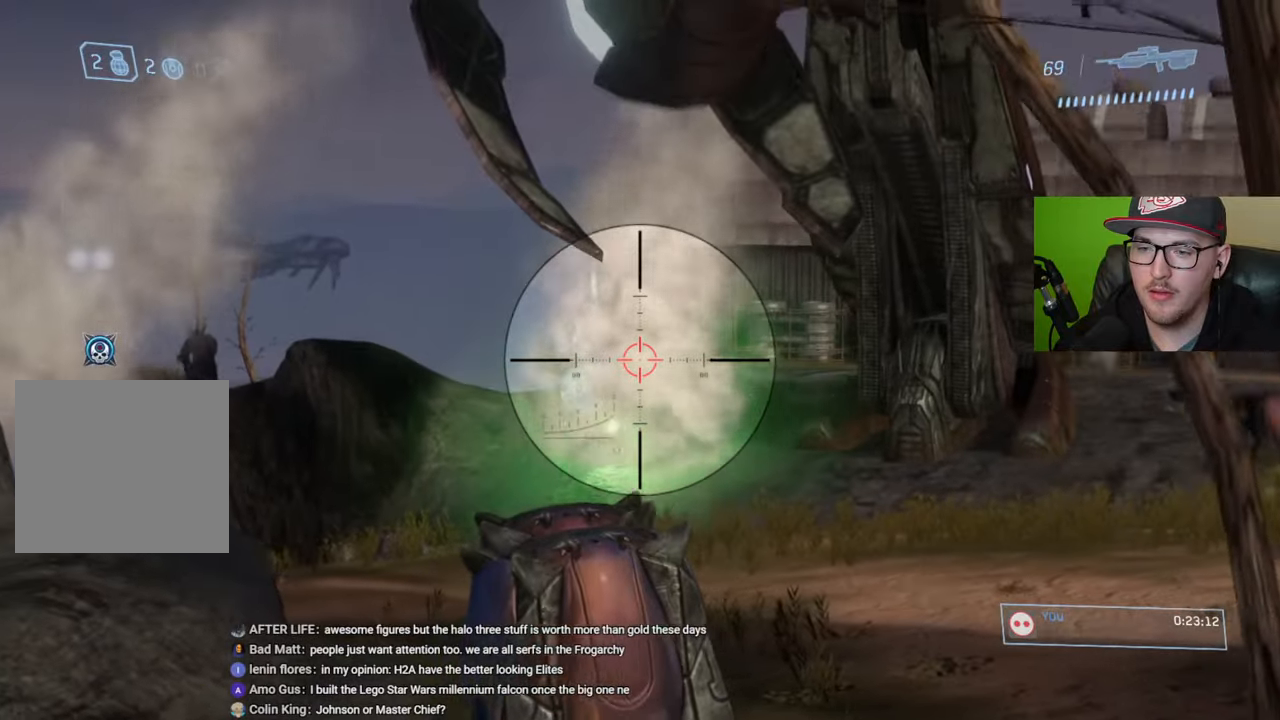
{"buttons": [], "left_stick": "center", "right_stick": "down", "events": [[117, "R2", "up"], [150, "right_stick", "up"], [233, "left_stick", "center"], [267, "right_stick", "center"], [450, "right_stick", "down"]]}
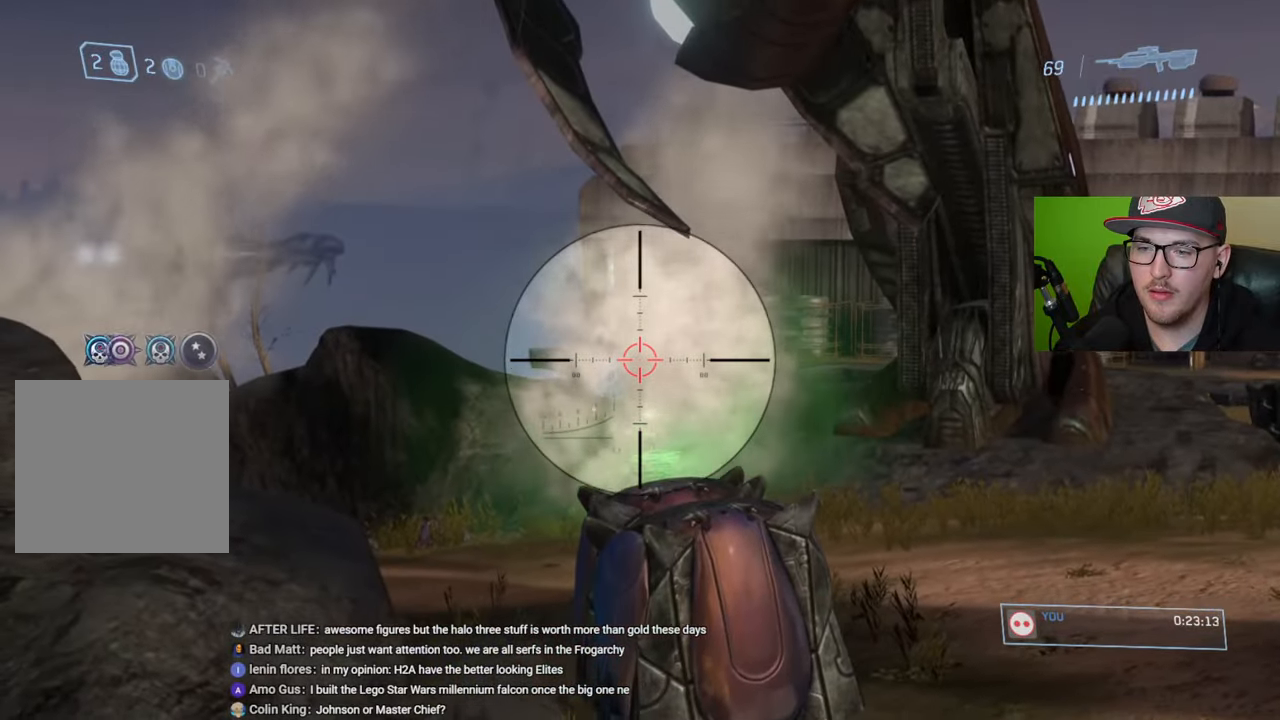
{"buttons": [], "left_stick": "center", "right_stick": "up", "events": [[100, "R2", "down"], [133, "left_stick", "left"], [133, "right_stick", "center"], [217, "R2", "up"], [333, "left_stick", "center"], [417, "right_stick", "up"]]}
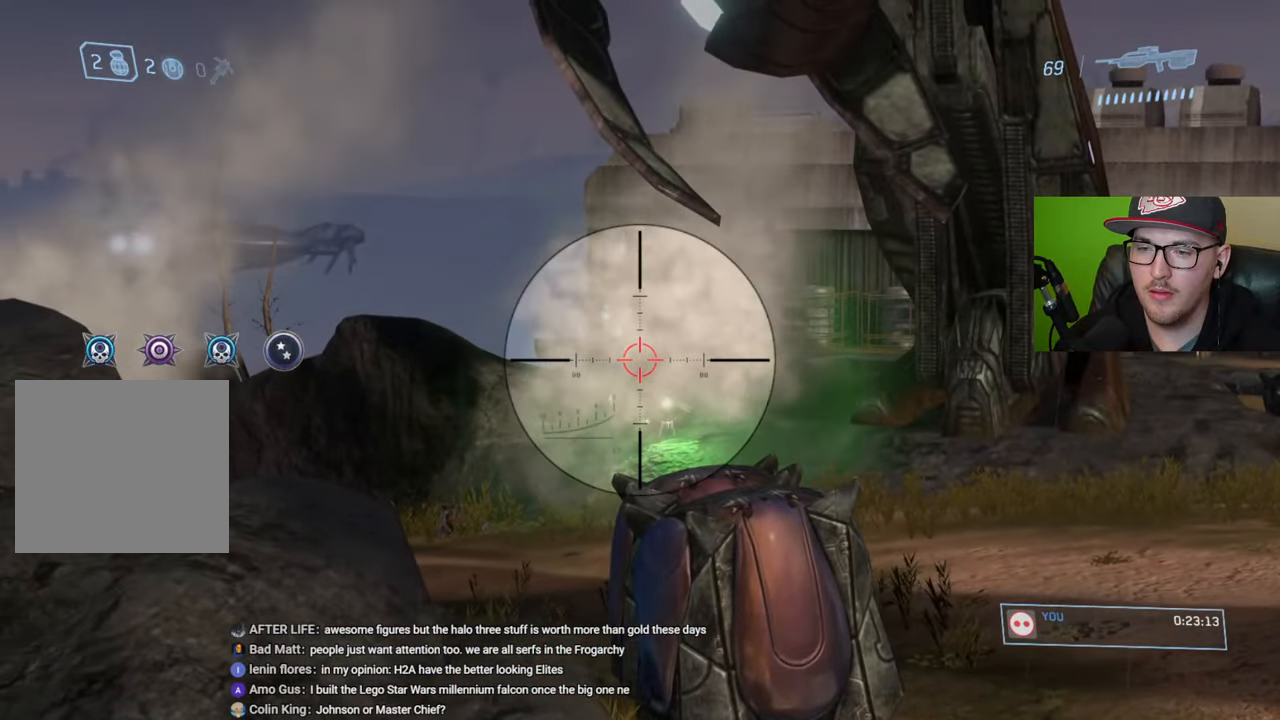
{"buttons": [], "left_stick": "center", "right_stick": "center", "events": [[167, "right_stick", "center"], [200, "R2", "down"], [317, "R2", "up"]]}
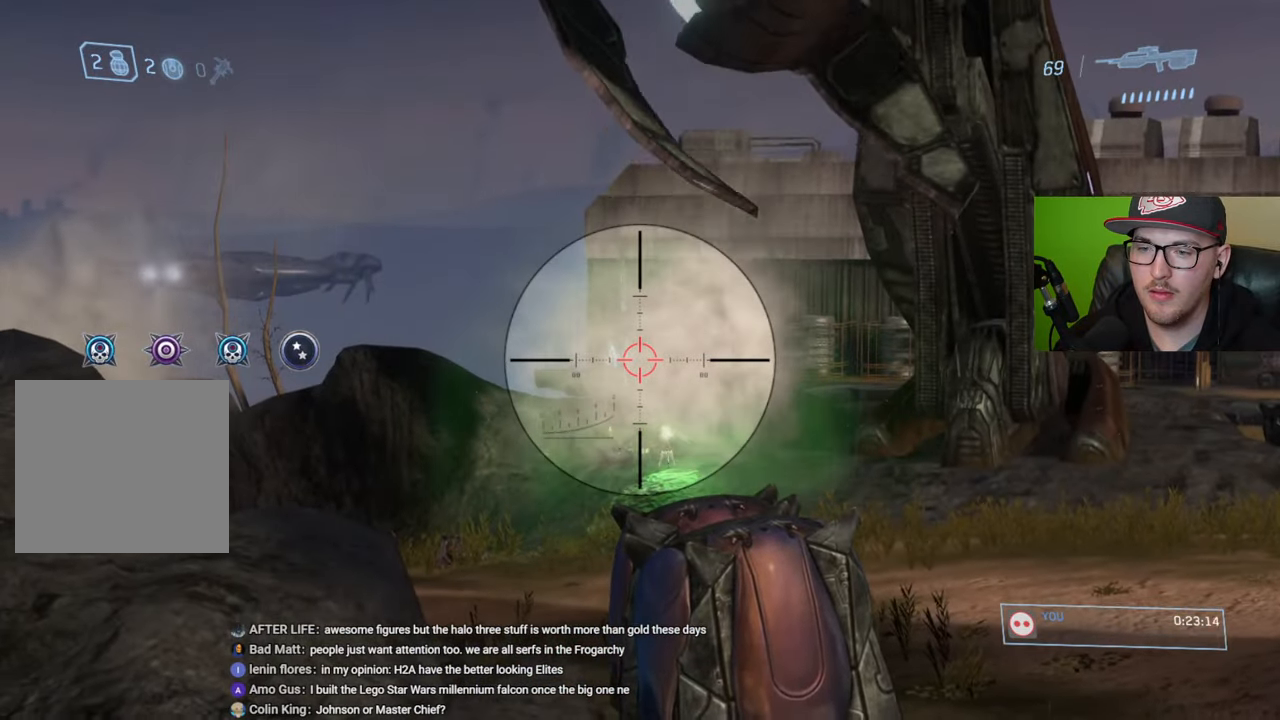
{"buttons": [], "left_stick": "right", "right_stick": "center", "events": [[167, "R1", "down"], [250, "R1", "up"], [417, "left_stick", "right"]]}
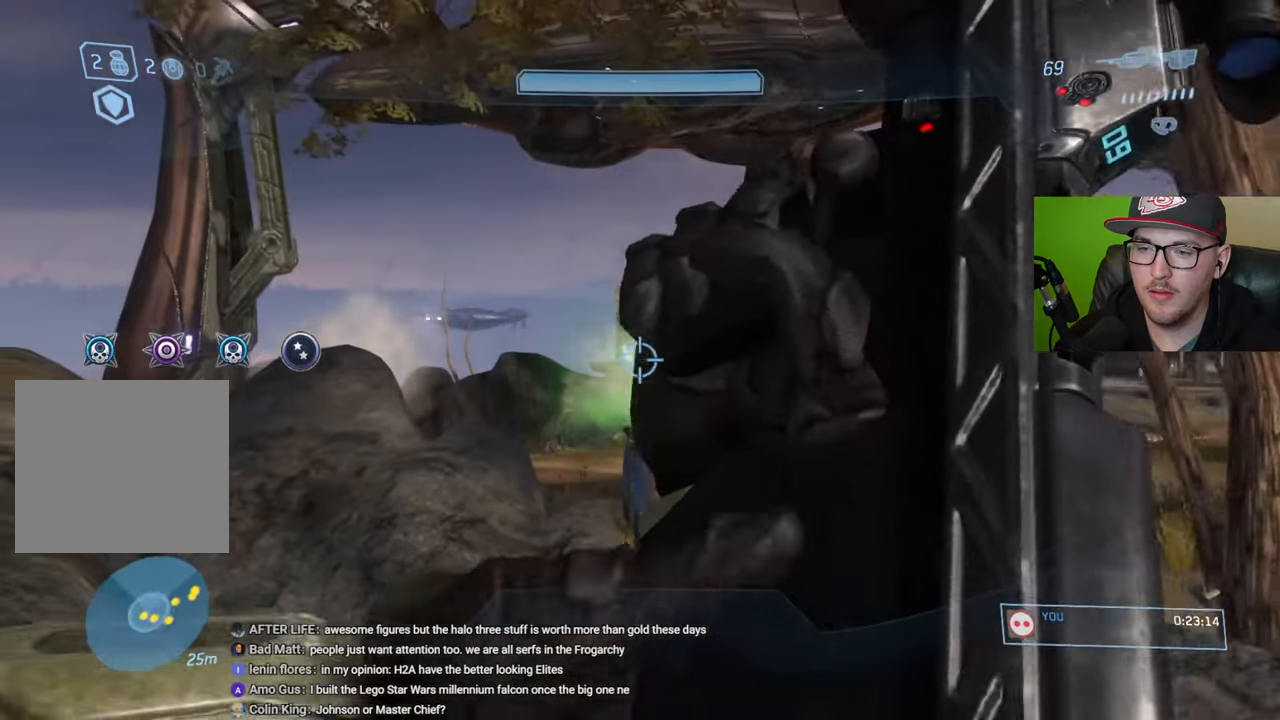
{"buttons": [], "left_stick": "center", "right_stick": "center", "events": [[283, "left_stick", "center"]]}
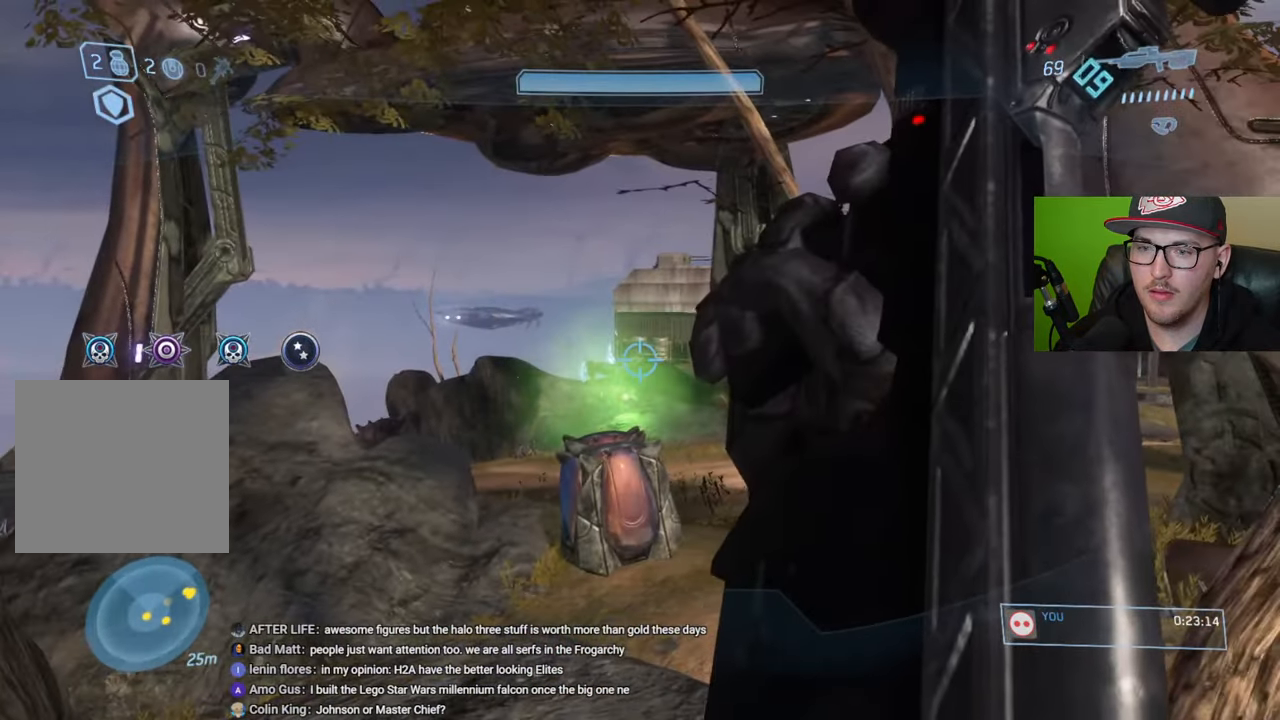
{"buttons": [], "left_stick": "up", "right_stick": "up", "events": [[133, "left_stick", "left"], [167, "right_stick", "up"], [317, "left_stick", "center"], [400, "left_stick", "up"]]}
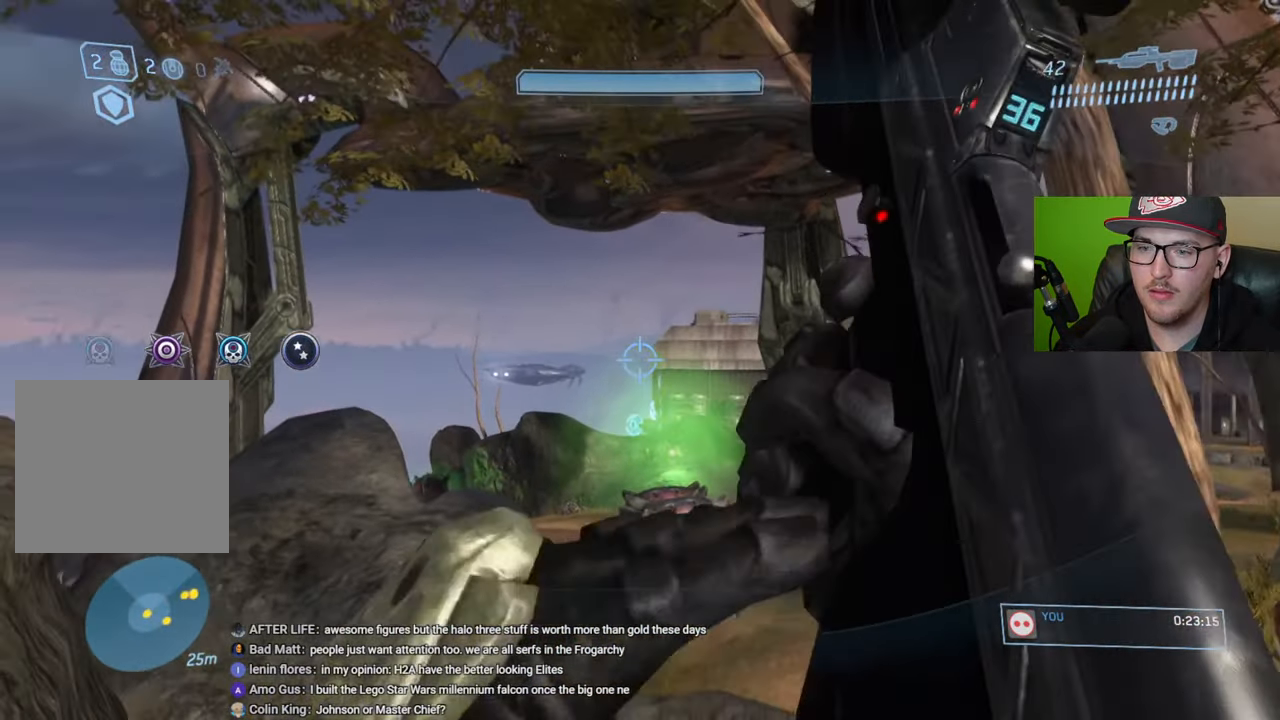
{"buttons": [], "left_stick": "center", "right_stick": "up", "events": [[150, "L2", "down"], [183, "left_stick", "up-right"], [217, "right_stick", "center"], [300, "L2", "up"], [300, "right_stick", "up"], [400, "left_stick", "center"]]}
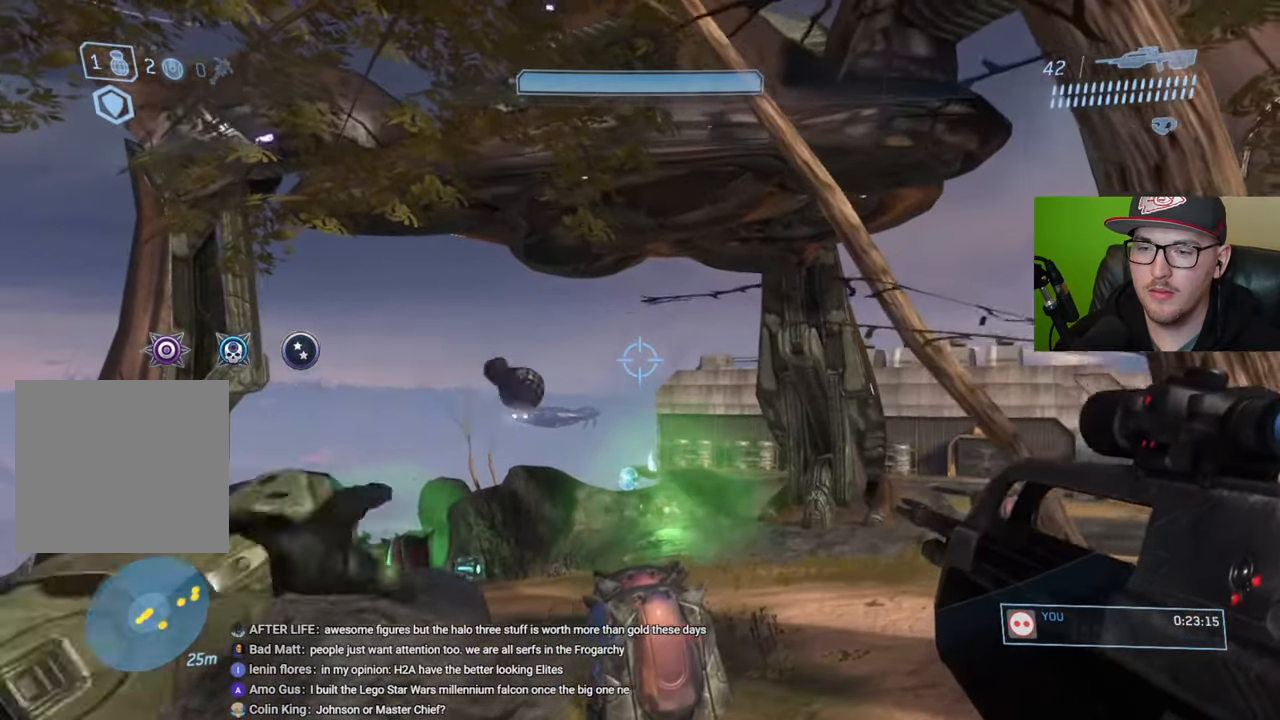
{"buttons": [], "left_stick": "down-left", "right_stick": "center", "events": [[17, "left_stick", "down"], [67, "right_stick", "center"], [200, "right_stick", "down"], [350, "left_stick", "down-left"], [500, "right_stick", "center"]]}
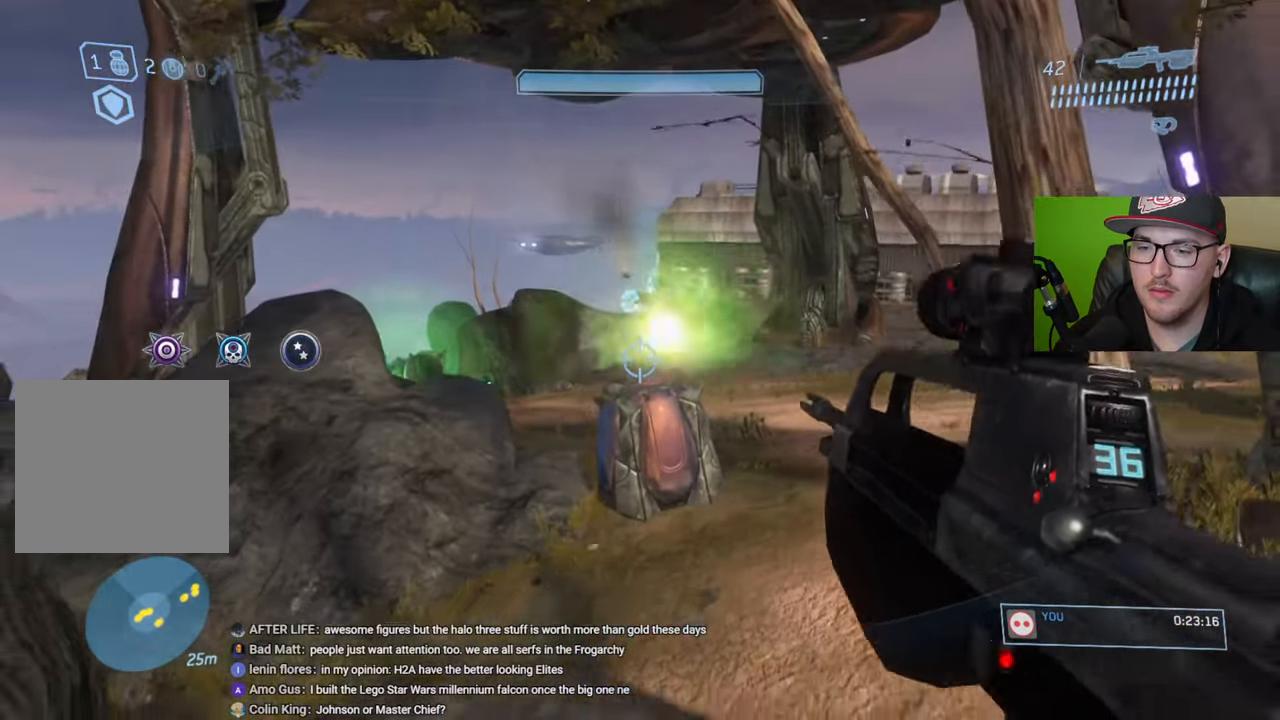
{"buttons": [], "left_stick": "center", "right_stick": "center", "events": [[167, "left_stick", "left"], [483, "left_stick", "center"]]}